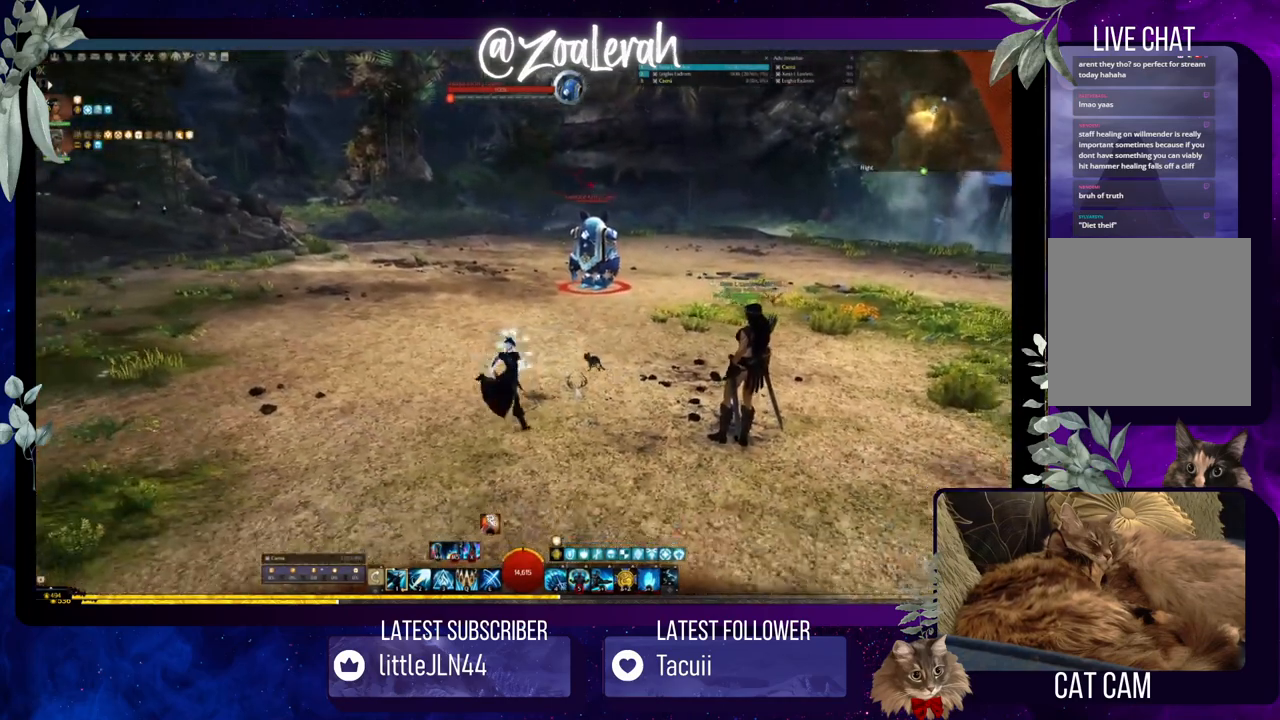
Gameplay with keyboard; each line is a JSON object with the keys held at the frame after it. "events" lists presses ("down") and releases ("up") of "1", "2", "3", "4", "5", "a", "alt", "b", "c", "caps_lock", "ctrl", "d", "e", "f", "g", "q", "r", "s", "shift", "space", "t", "tab", "tilde", "v", "w", "x" and "z" between this image and that frame as [ms after this image, input, new state], when the widget could be followed in between. No other keys are recorded. Mouse input is not recorded.
{"keys": ["w"], "events": [[400, "w", "down"]]}
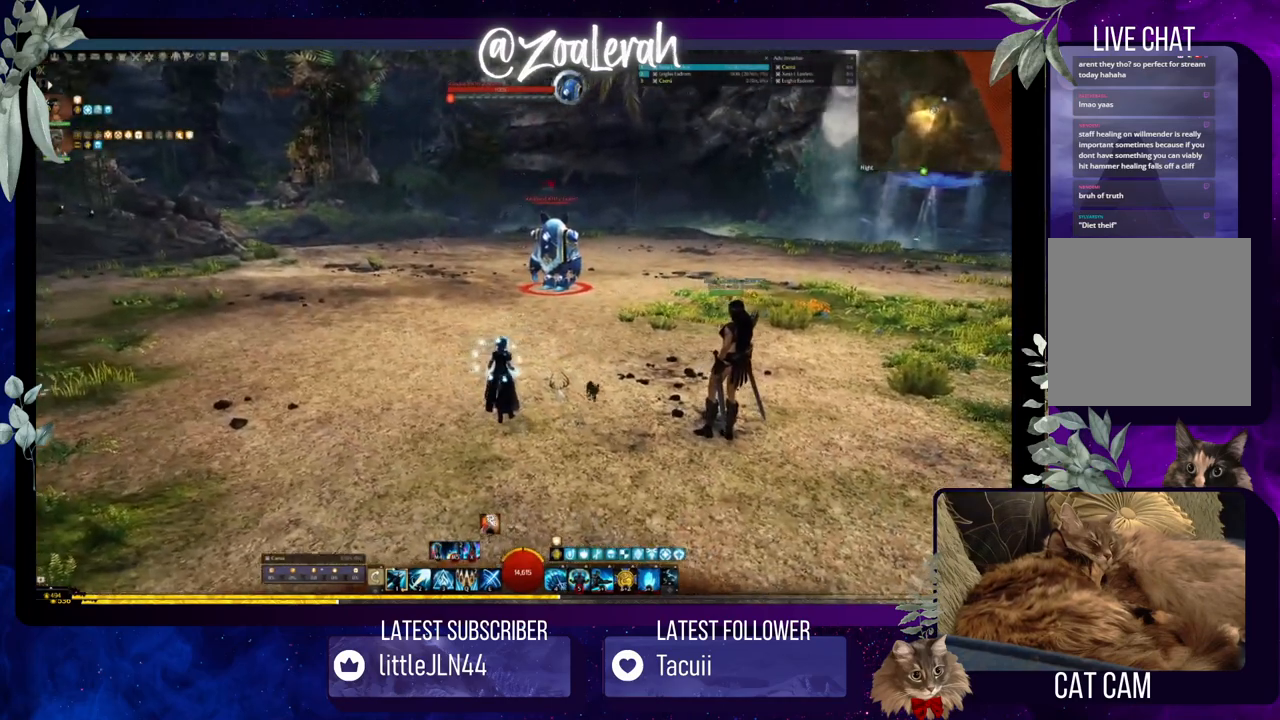
{"keys": ["e", "w"], "events": [[16, "w", "up"], [33, "q", "down"], [133, "w", "down"], [266, "q", "up"], [433, "e", "down"]]}
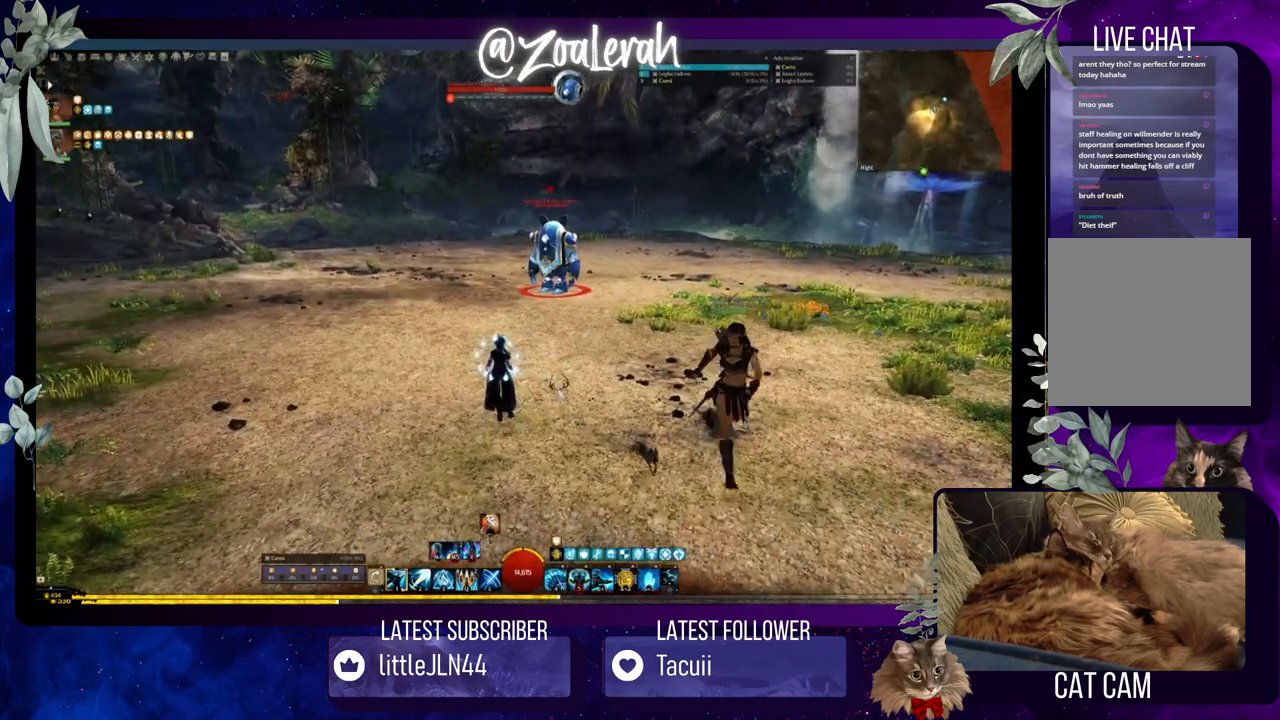
{"keys": ["d"], "events": [[83, "e", "up"], [216, "d", "down"], [316, "w", "up"], [350, "q", "down"], [466, "q", "up"]]}
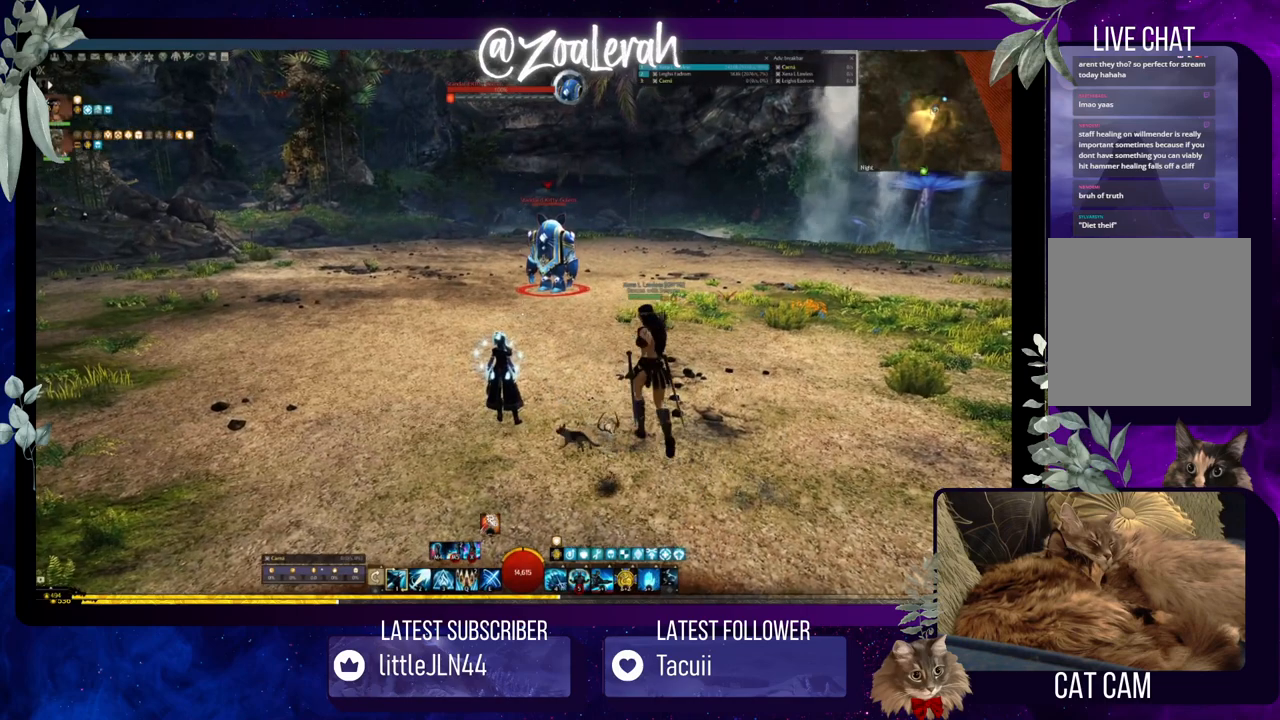
{"keys": ["w"], "events": [[150, "d", "up"], [216, "s", "down"], [366, "s", "up"], [483, "w", "down"]]}
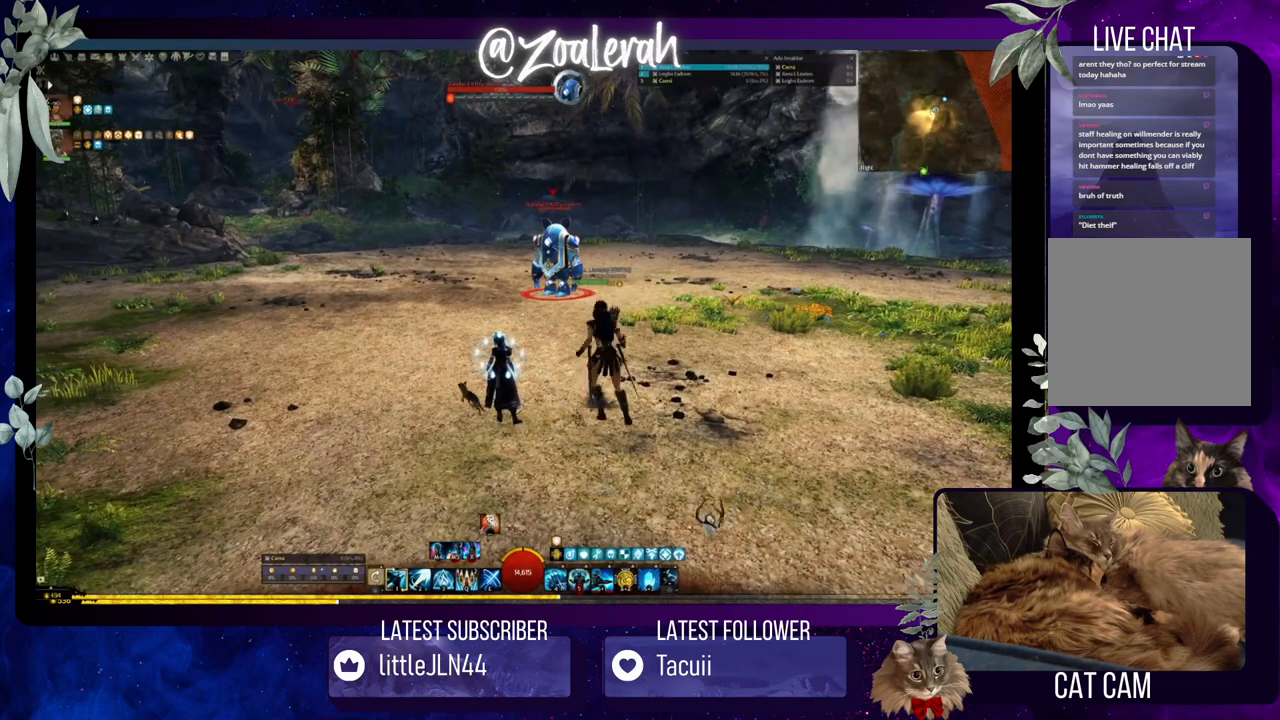
{"keys": [], "events": [[83, "w", "up"]]}
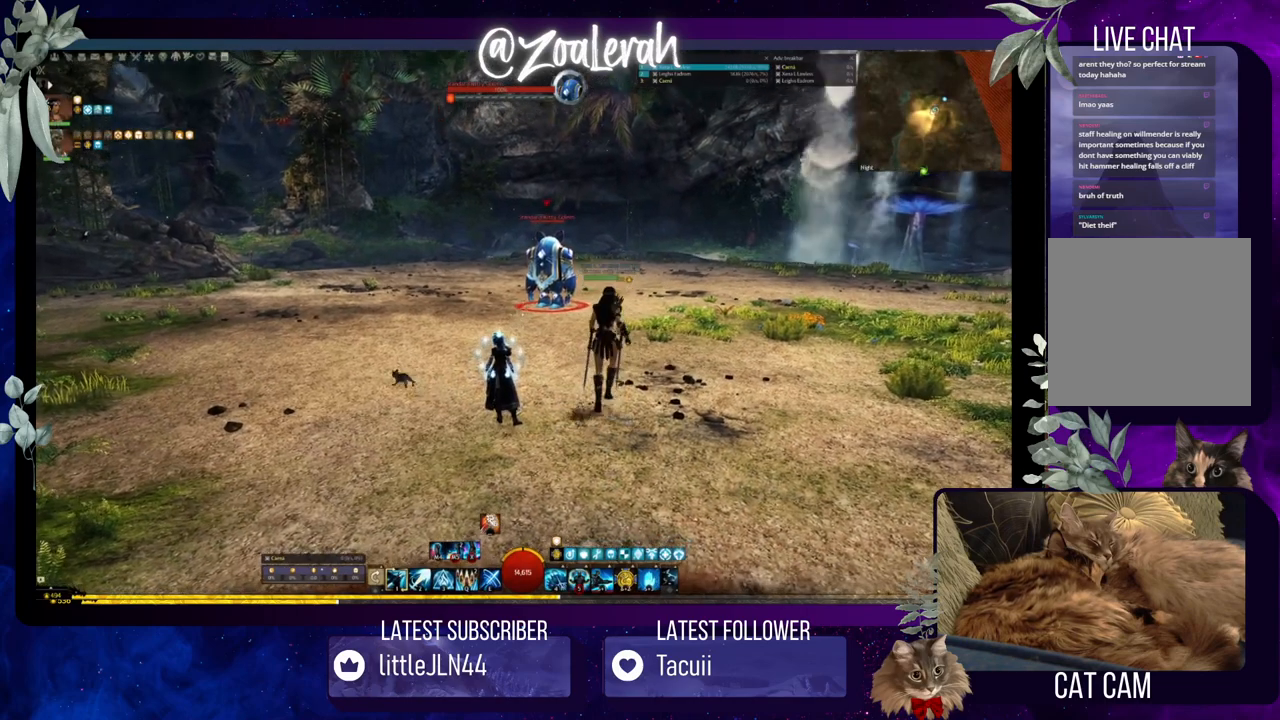
{"keys": [], "events": [[50, "s", "down"], [150, "s", "up"]]}